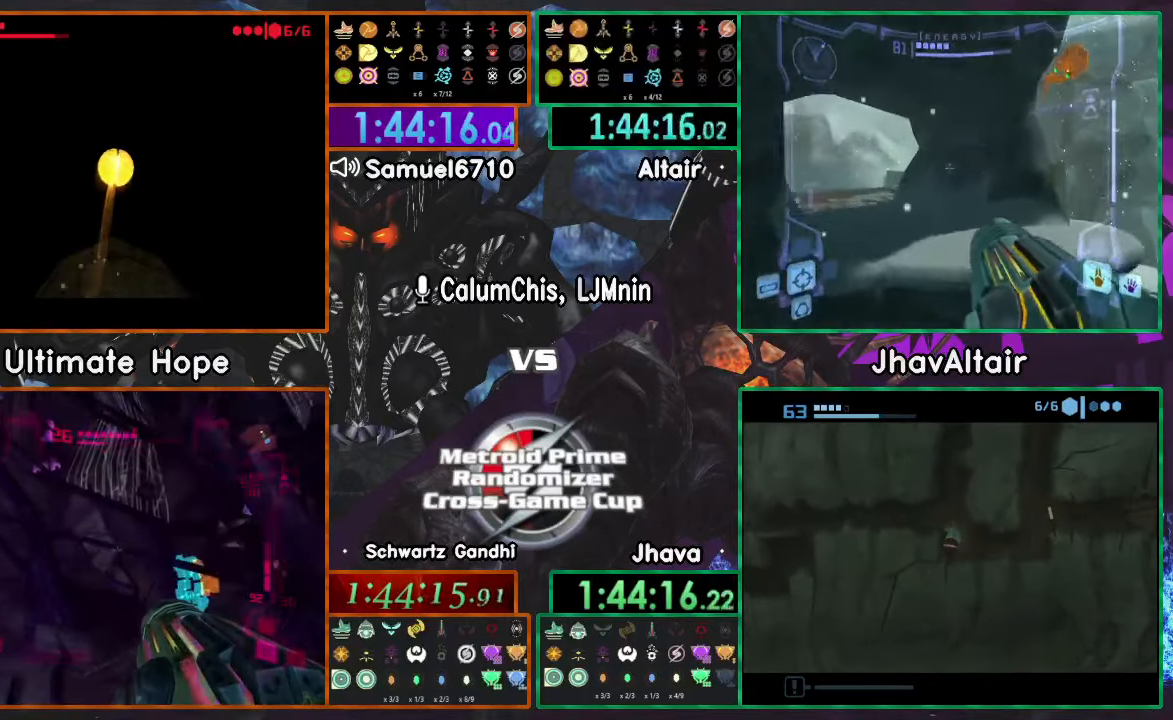
Gameplay with a controller (Nintendo layout); each line is a JSON object with the inputs held at the frame after it. "events" lists button and stick changes between this image and that frame as [ms after this image, input, new state], when the widget could be followed in between. Not read: B L3 R3 START Y Z.
{"buttons": [], "left_stick": "up-left", "right_stick": "center", "events": [[34, "left_stick", "down"], [134, "left_stick", "center"], [201, "left_stick", "up"], [367, "left_stick", "up-left"]]}
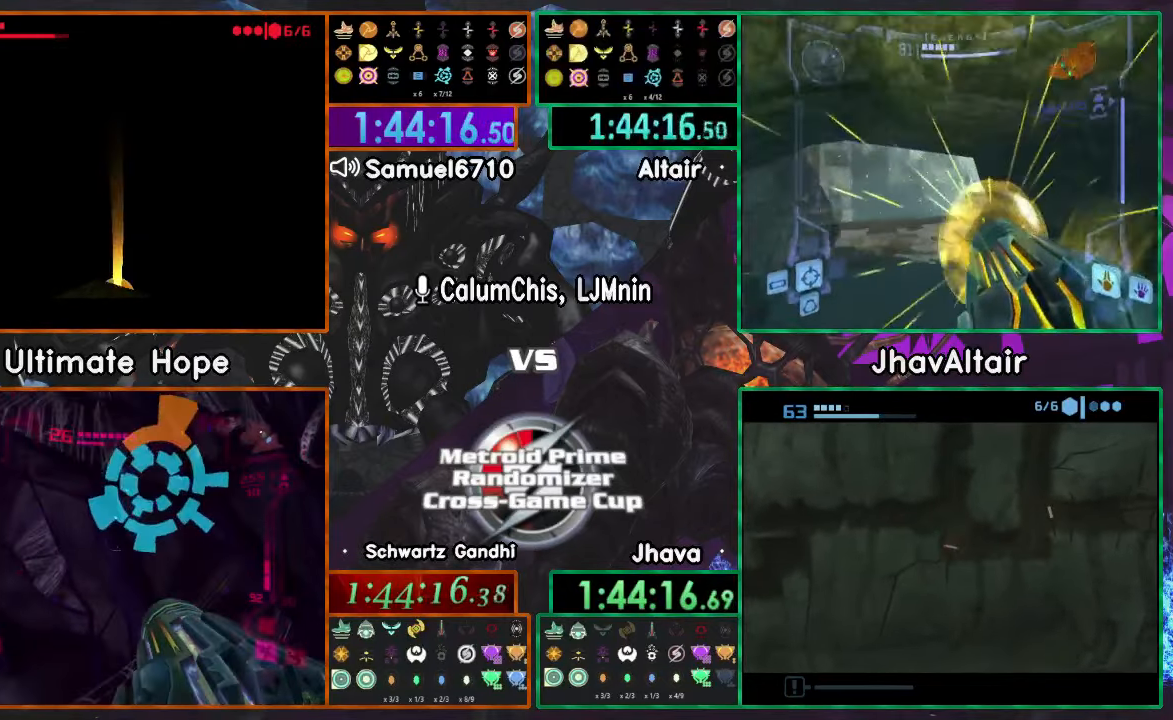
{"buttons": ["L1", "R1"], "left_stick": "left", "right_stick": "center", "events": [[50, "X", "down"], [133, "X", "up"], [217, "L1", "down"], [217, "R1", "down"], [217, "left_stick", "left"]]}
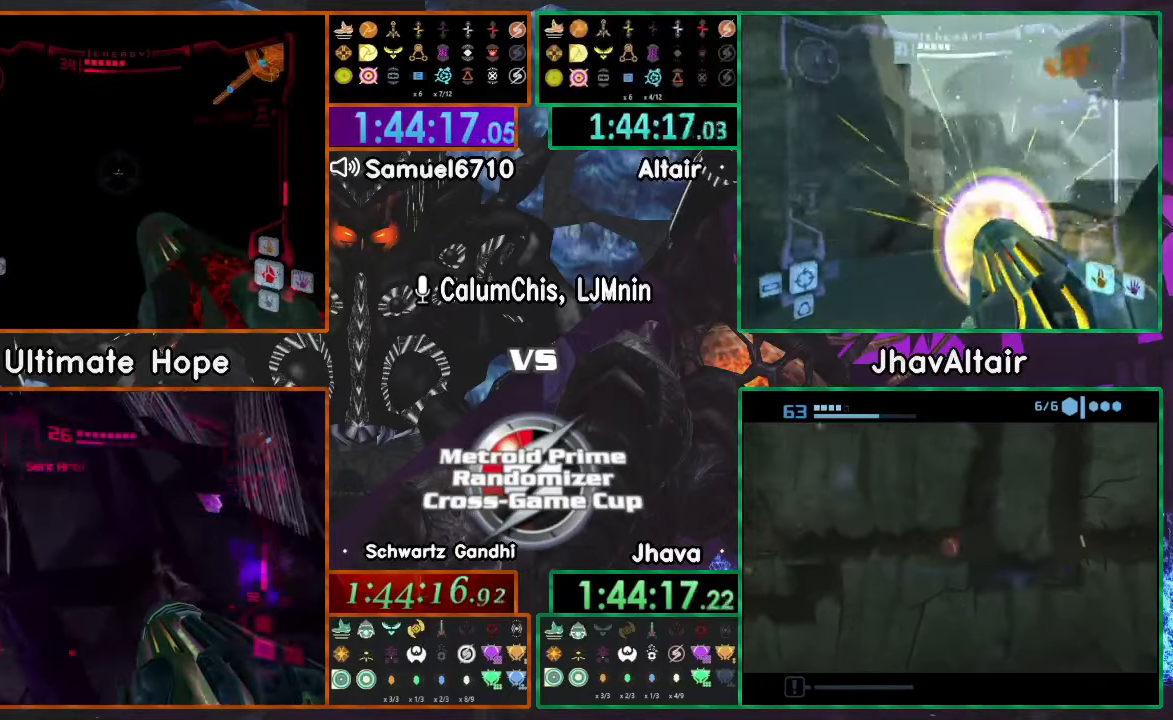
{"buttons": ["L1", "R1"], "left_stick": "left", "right_stick": "center", "events": []}
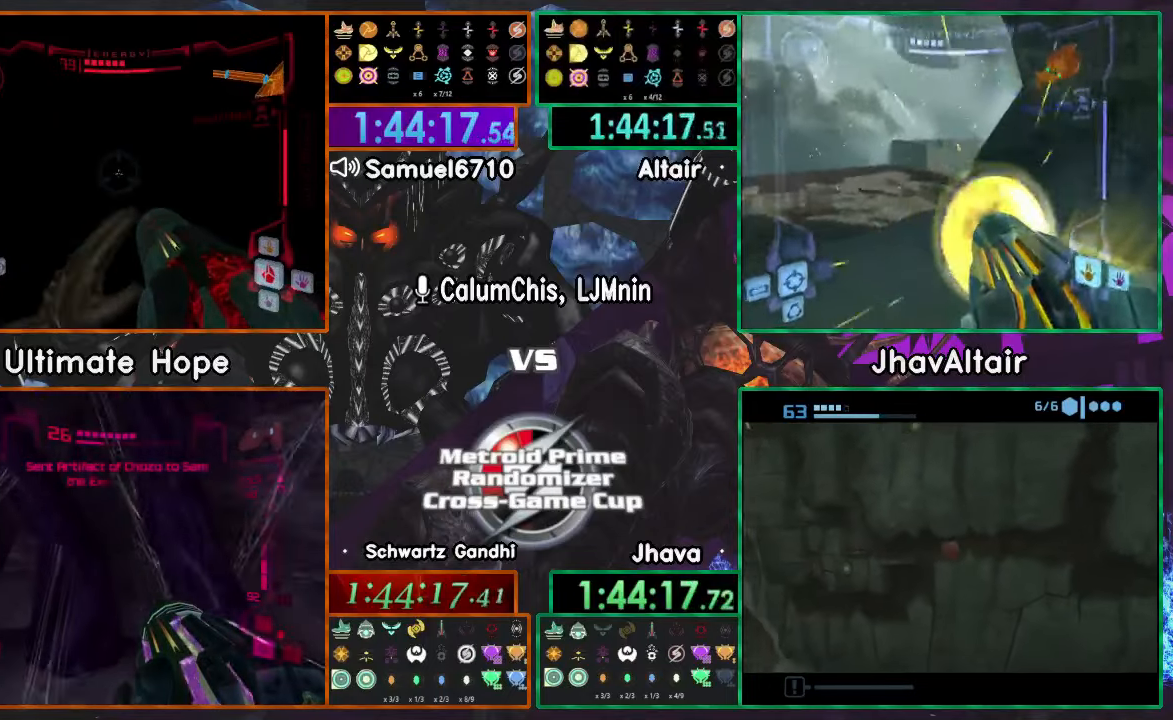
{"buttons": ["L1"], "left_stick": "down", "right_stick": "center", "events": [[467, "R1", "up"], [501, "left_stick", "down"]]}
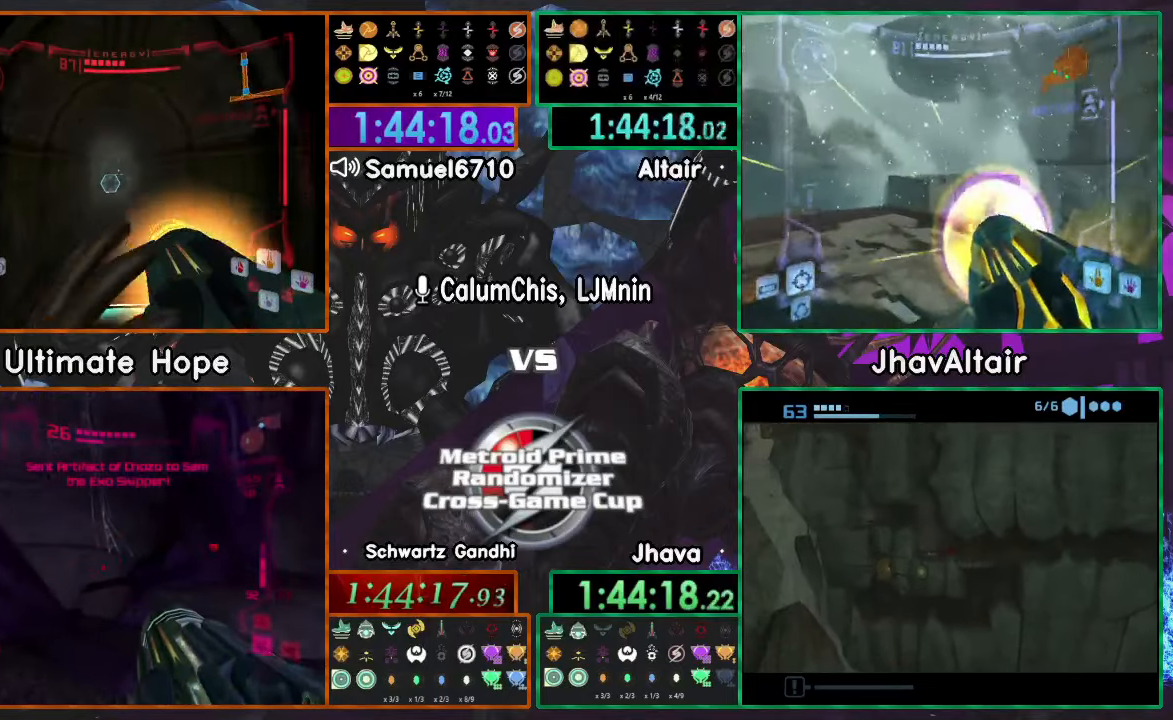
{"buttons": ["L1"], "left_stick": "down", "right_stick": "center", "events": []}
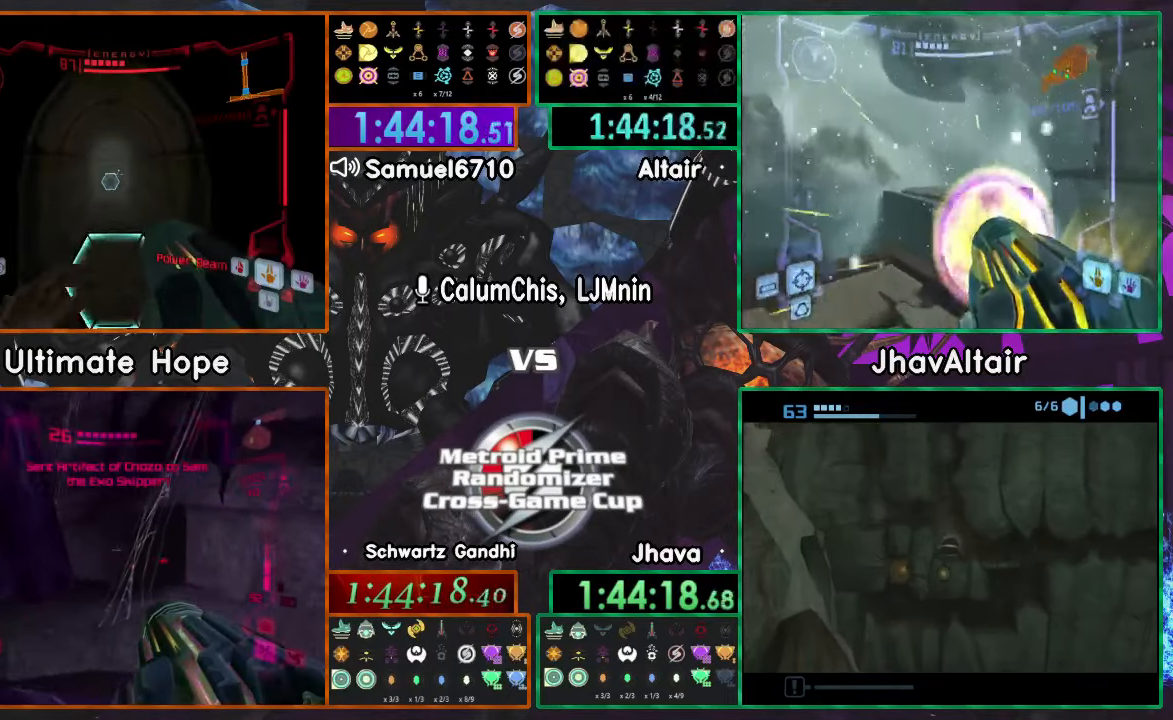
{"buttons": ["L1"], "left_stick": "down", "right_stick": "center", "events": []}
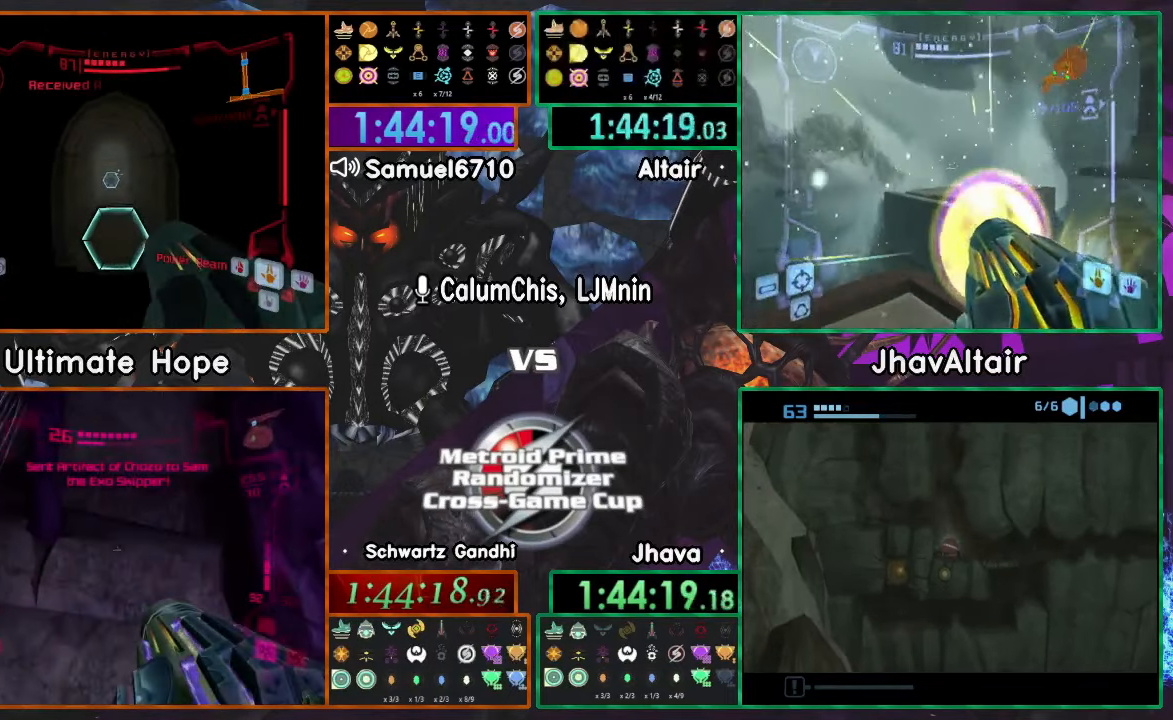
{"buttons": ["L1"], "left_stick": "up", "right_stick": "center", "events": [[150, "left_stick", "up"]]}
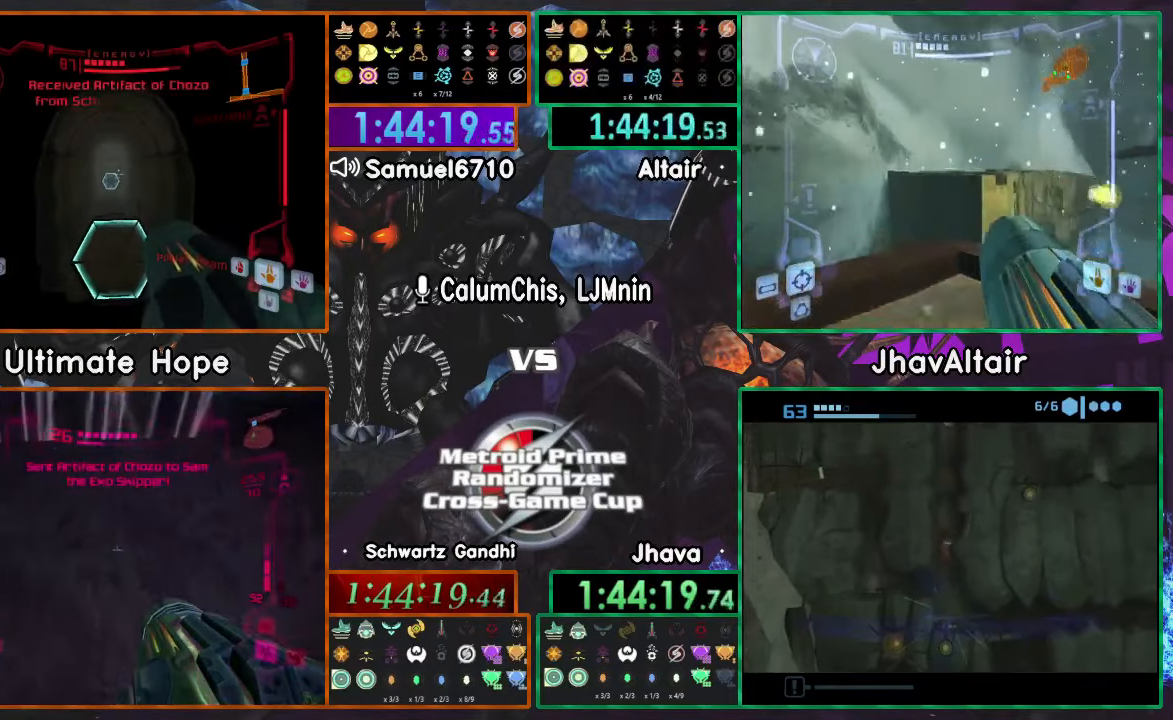
{"buttons": [], "left_stick": "center", "right_stick": "center", "events": [[217, "left_stick", "center"], [267, "L1", "up"]]}
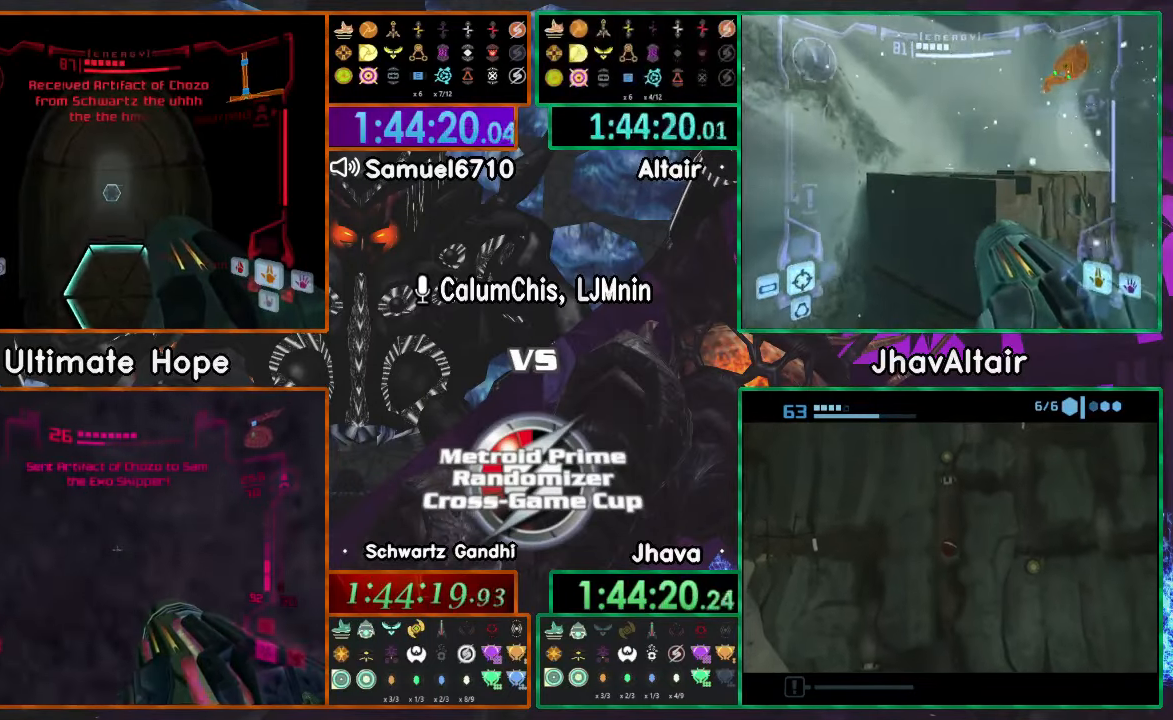
{"buttons": ["L1"], "left_stick": "down", "right_stick": "center", "events": [[16, "left_stick", "down"], [50, "L1", "down"]]}
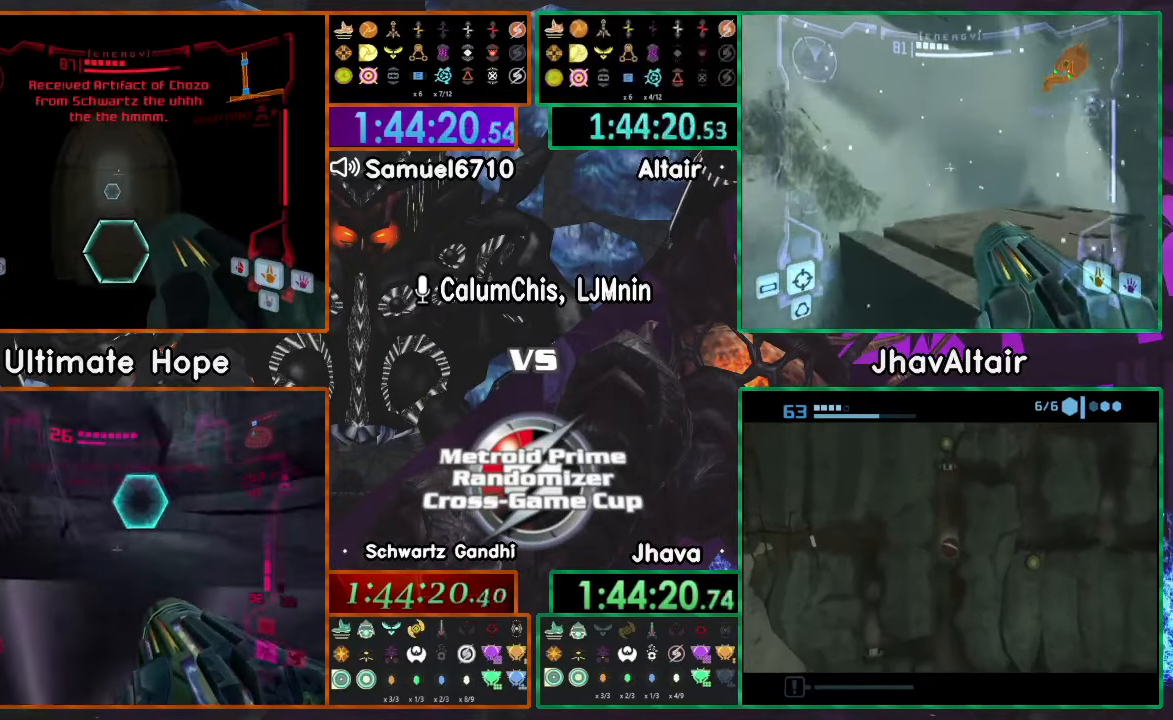
{"buttons": ["L1"], "left_stick": "down", "right_stick": "center", "events": []}
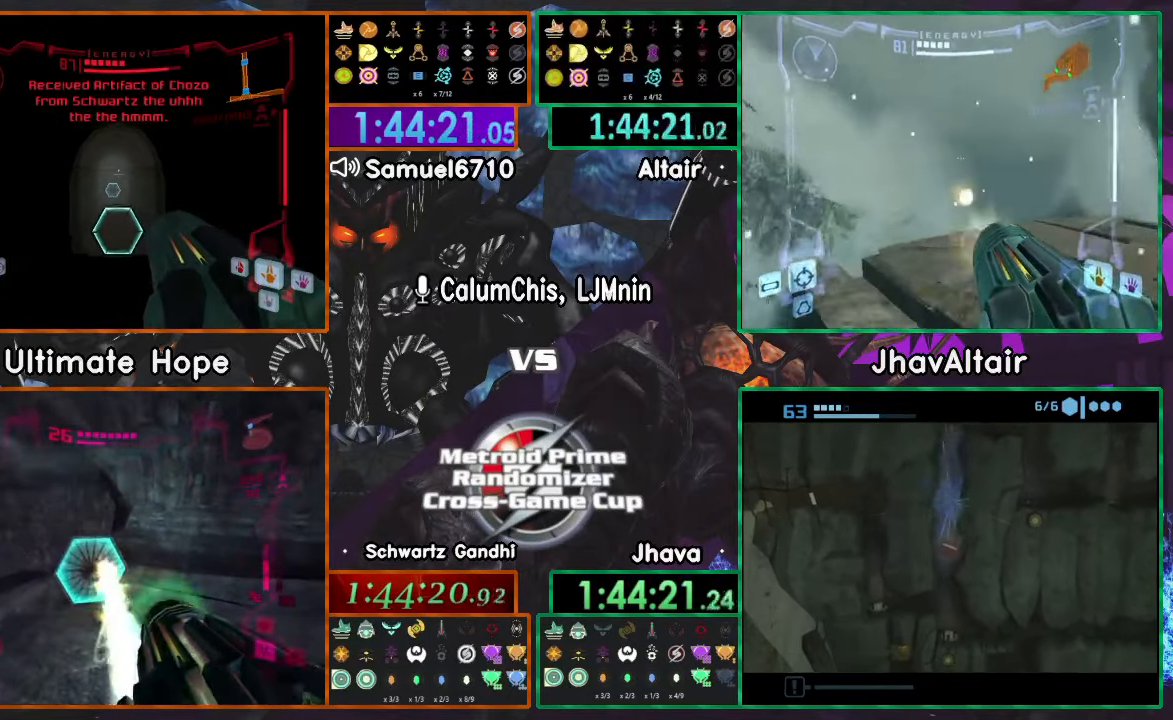
{"buttons": ["L1"], "left_stick": "down", "right_stick": "center", "events": []}
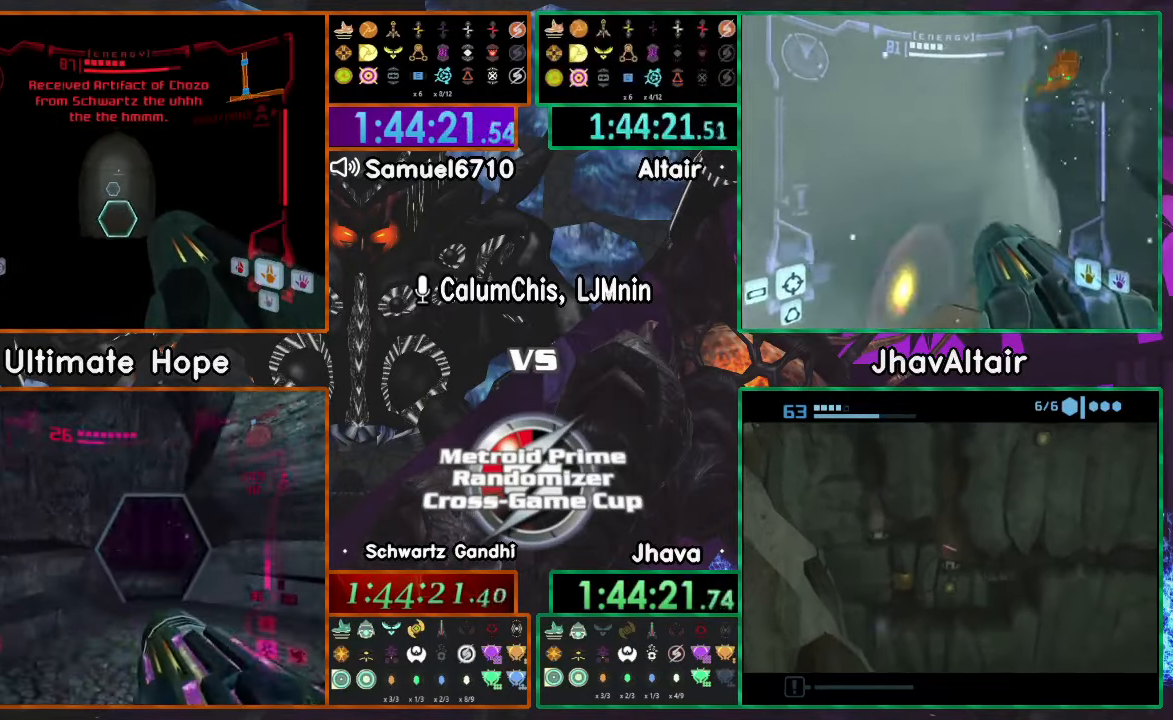
{"buttons": ["L1"], "left_stick": "down", "right_stick": "center", "events": []}
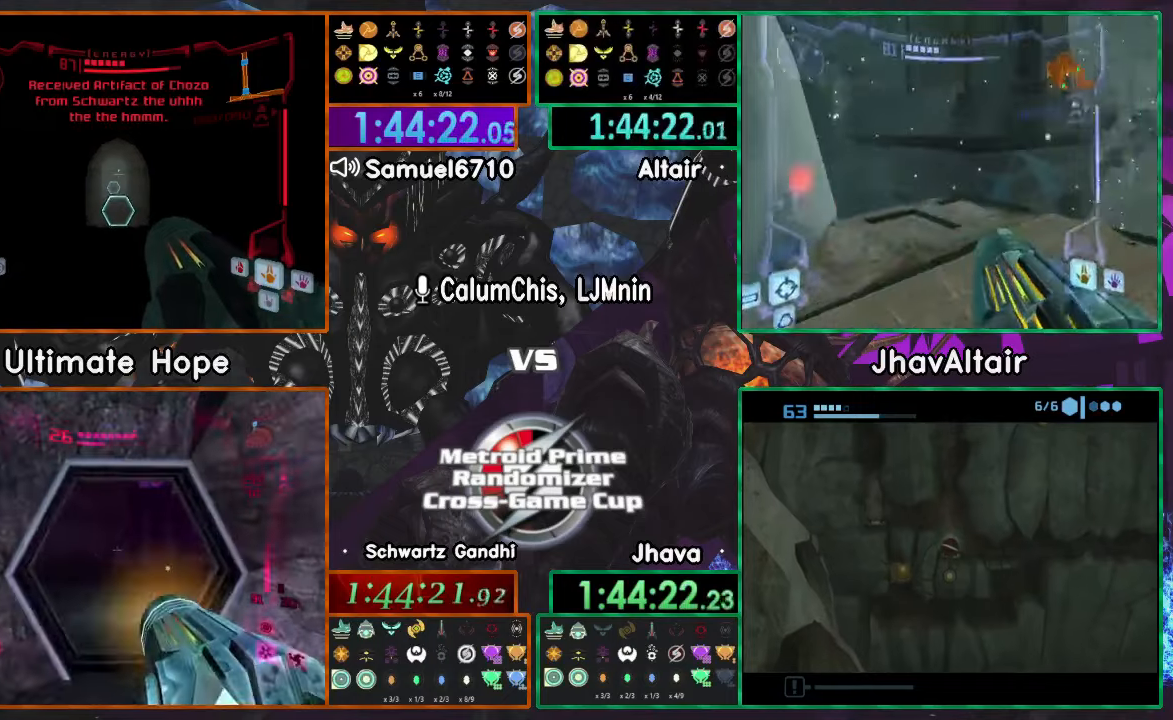
{"buttons": ["L1"], "left_stick": "down", "right_stick": "center", "events": []}
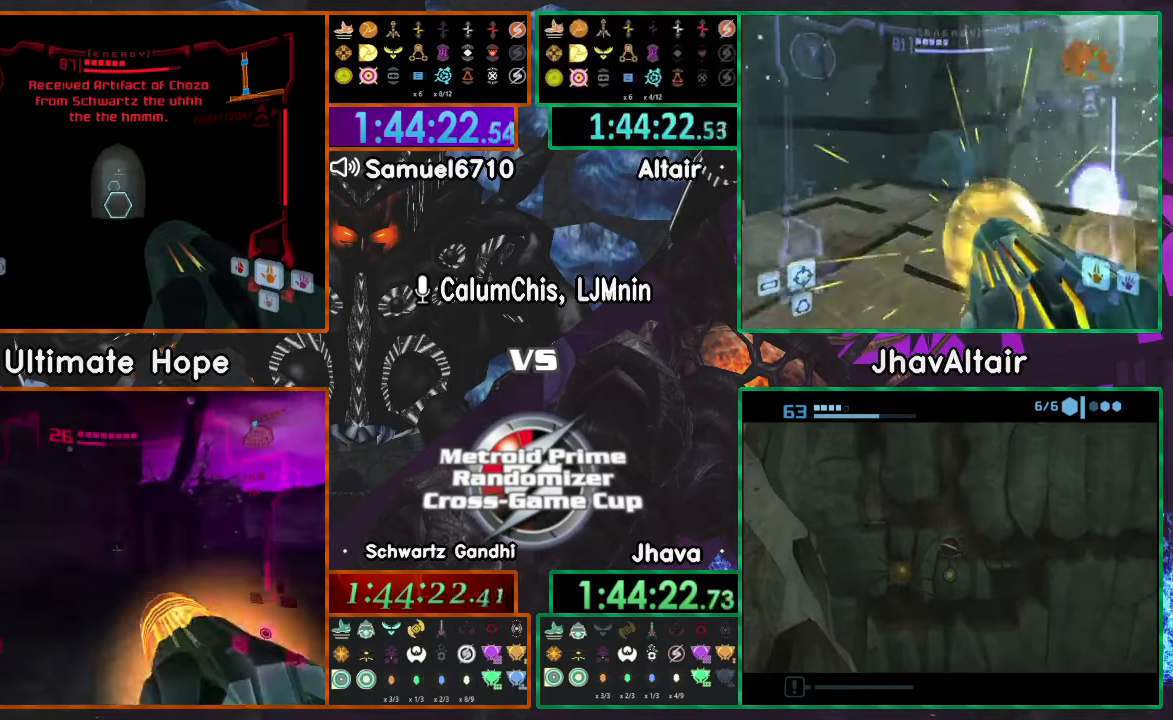
{"buttons": ["L1"], "left_stick": "down", "right_stick": "center", "events": []}
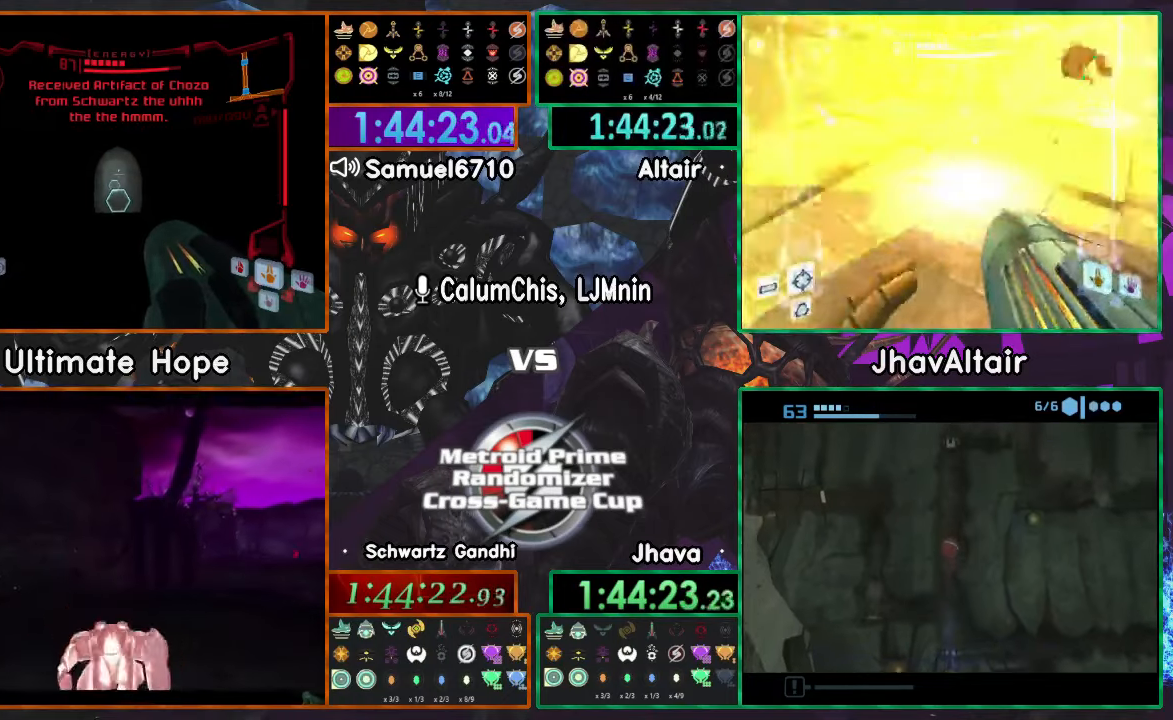
{"buttons": ["L1"], "left_stick": "down", "right_stick": "center", "events": []}
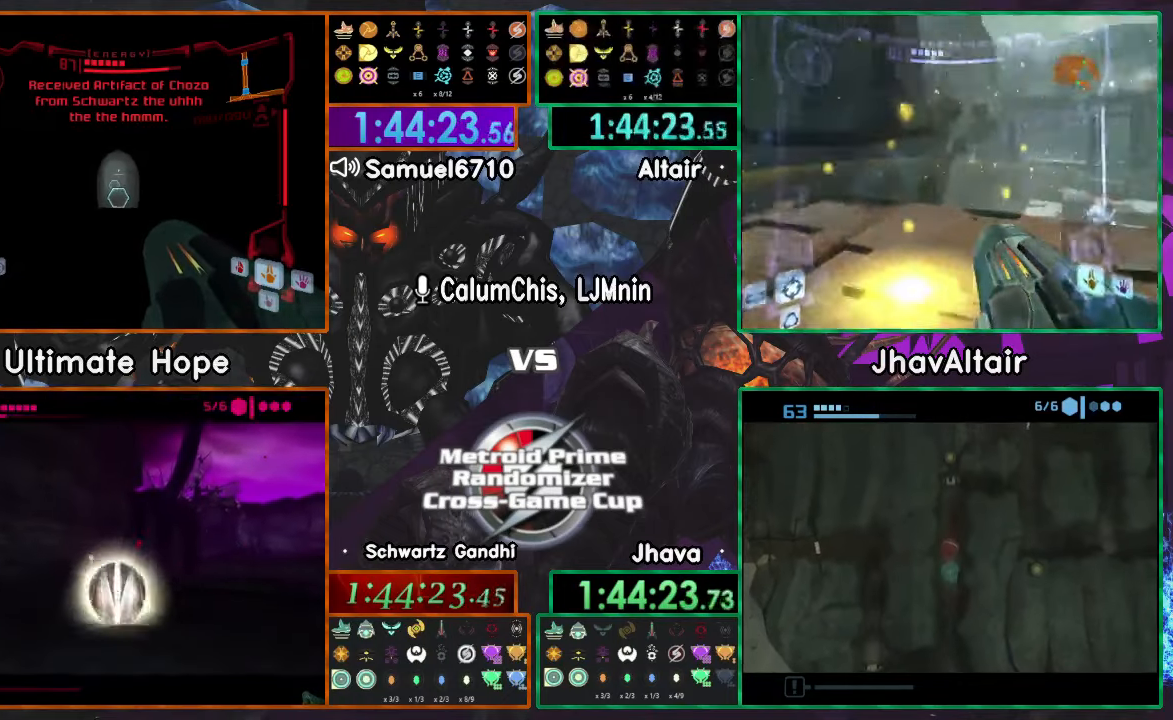
{"buttons": ["L1"], "left_stick": "down", "right_stick": "center", "events": []}
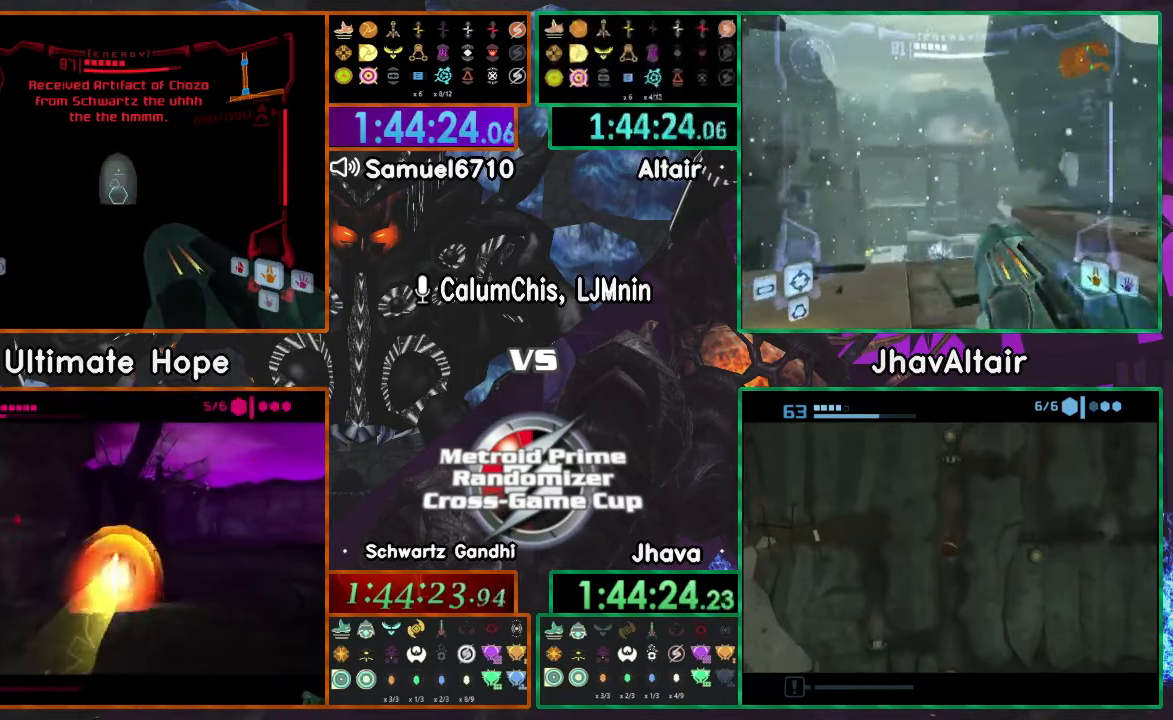
{"buttons": ["L1"], "left_stick": "up", "right_stick": "center", "events": [[183, "left_stick", "center"], [484, "left_stick", "up"]]}
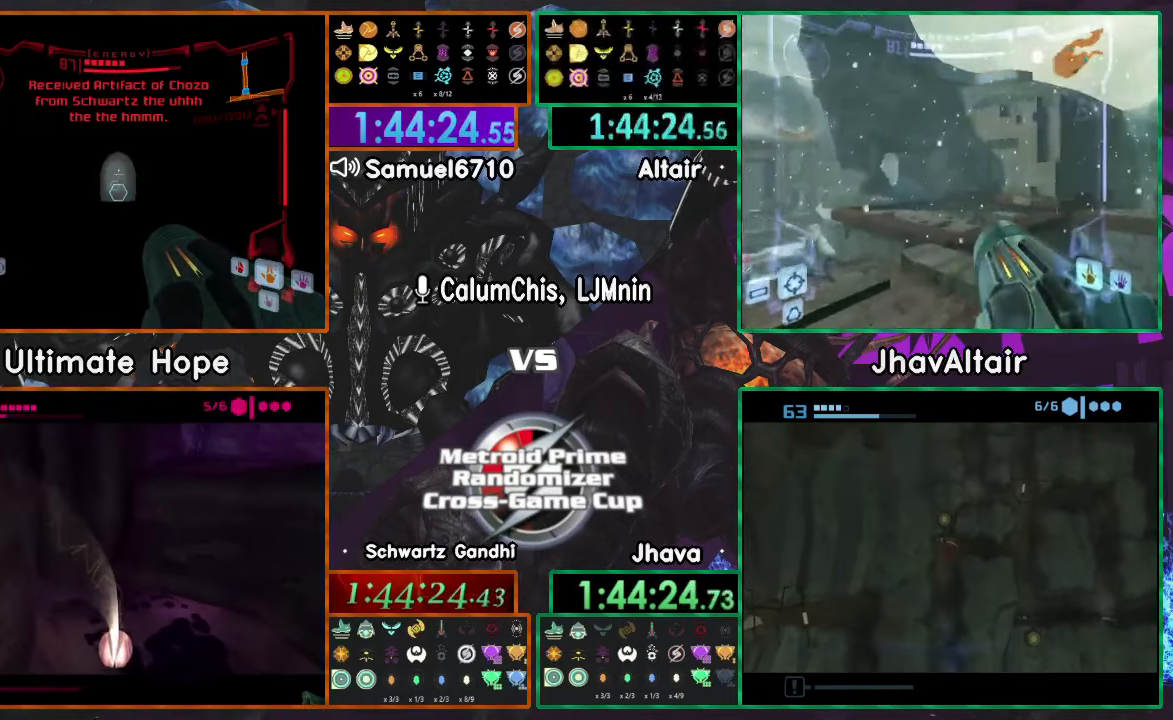
{"buttons": [], "left_stick": "up", "right_stick": "center", "events": [[151, "L1", "up"]]}
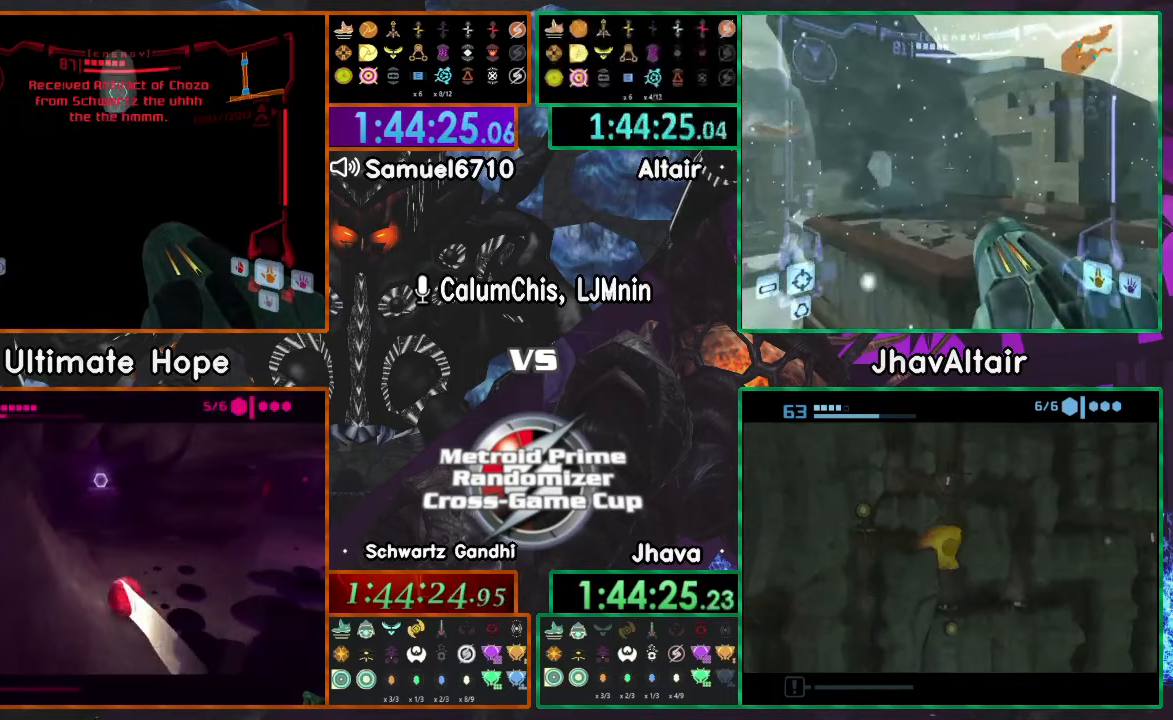
{"buttons": ["L1"], "left_stick": "up", "right_stick": "center", "events": [[484, "L1", "down"]]}
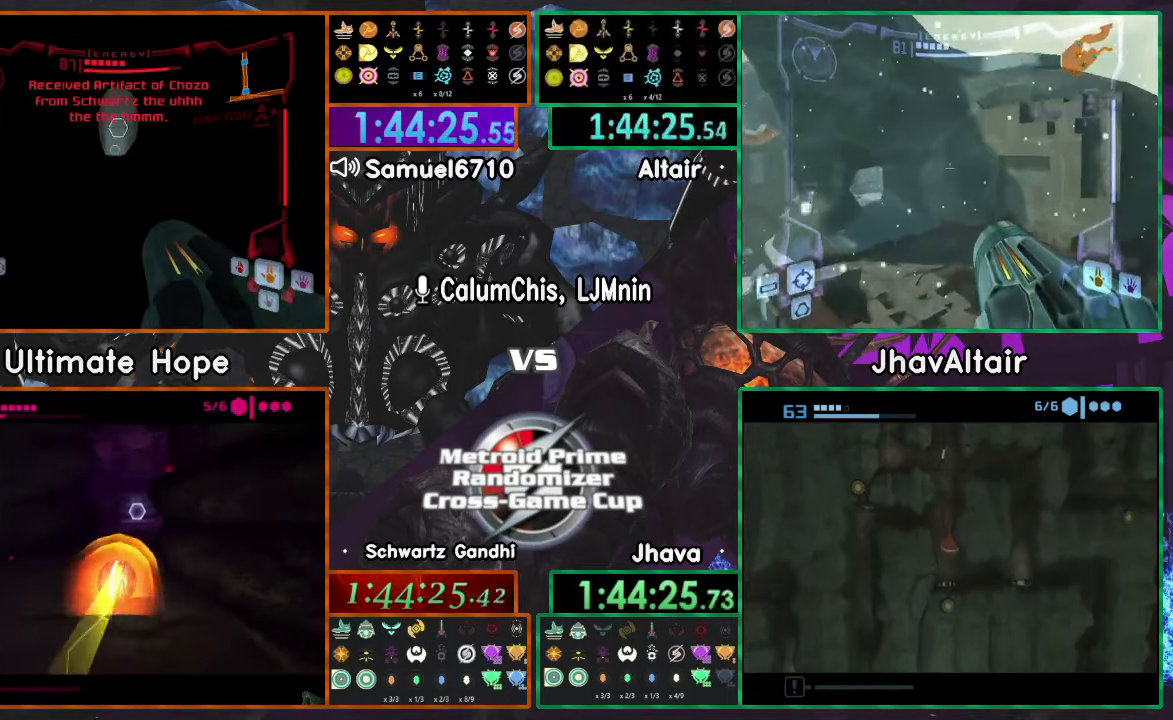
{"buttons": ["L1"], "left_stick": "up", "right_stick": "center", "events": []}
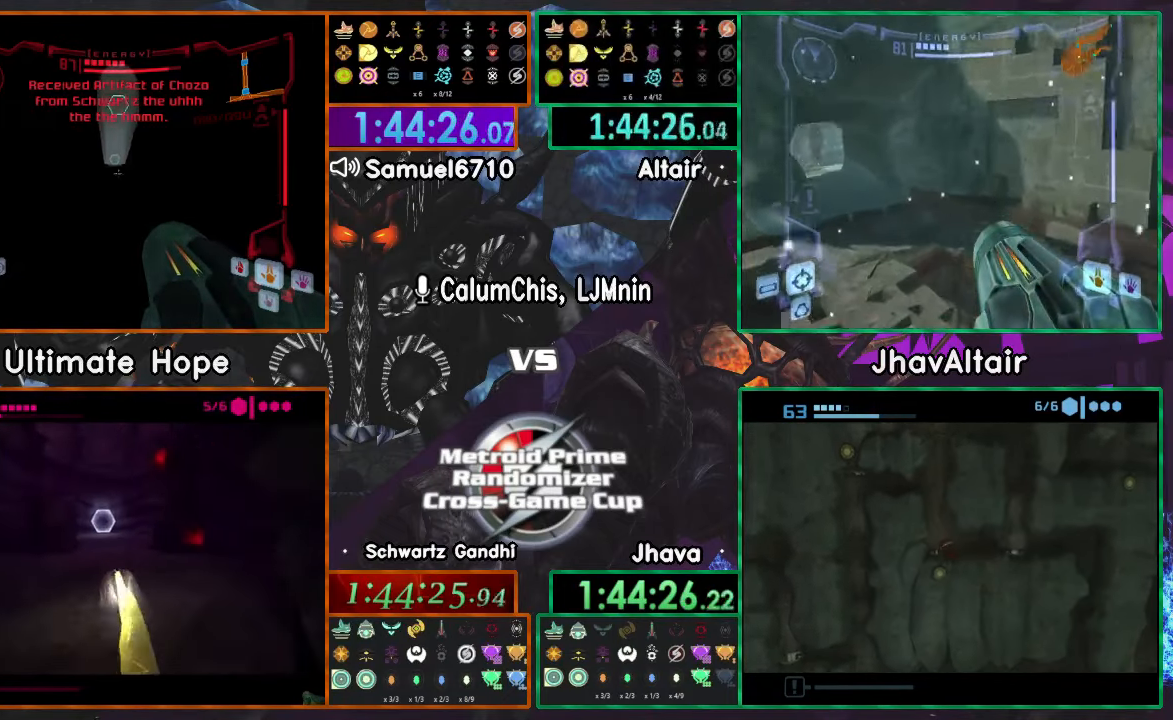
{"buttons": ["L1"], "left_stick": "up", "right_stick": "center", "events": []}
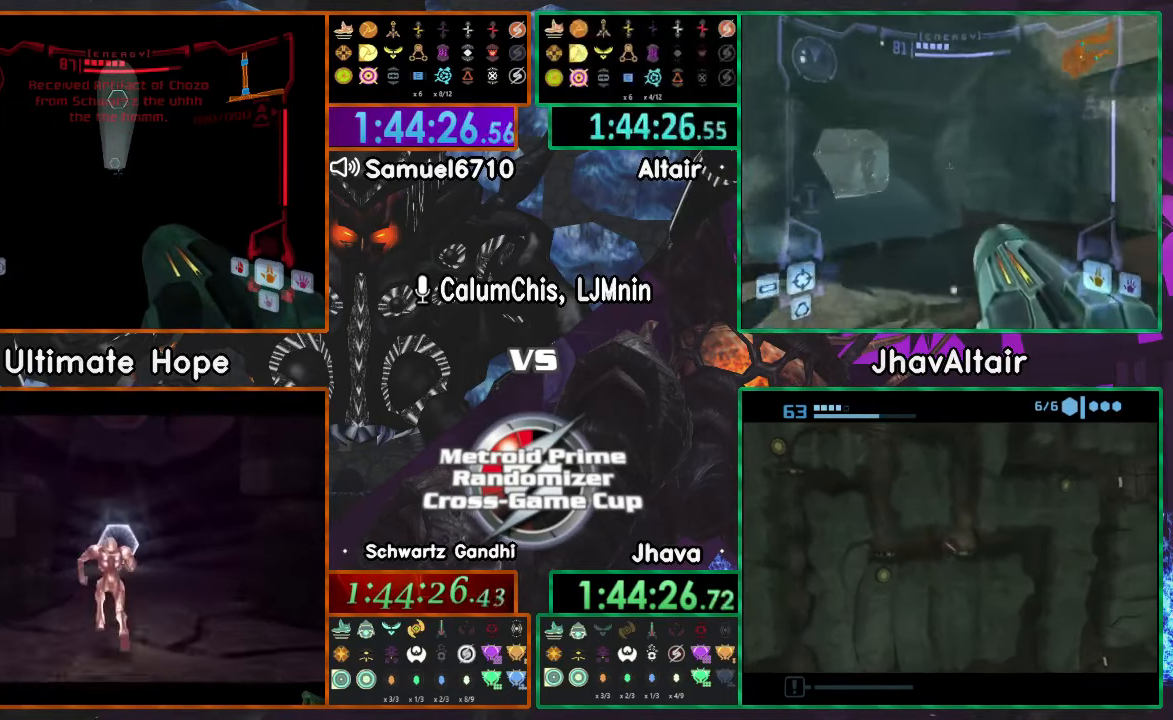
{"buttons": ["L1"], "left_stick": "center", "right_stick": "center", "events": [[234, "left_stick", "up-left"], [383, "left_stick", "center"]]}
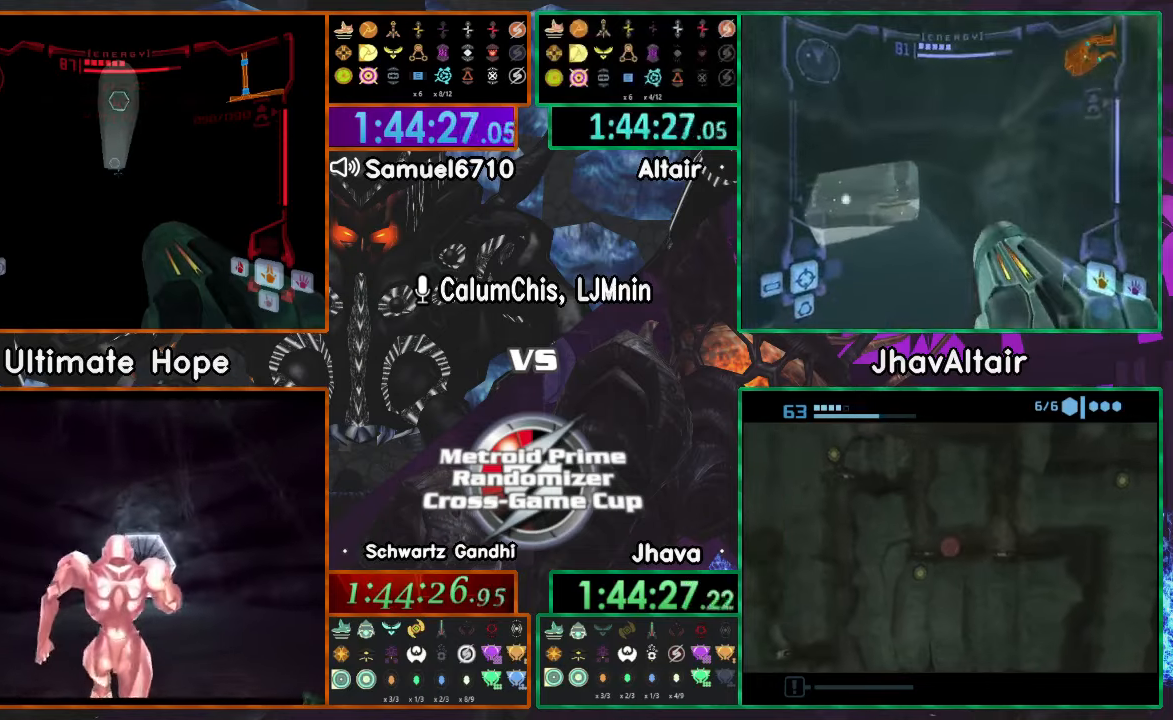
{"buttons": ["L1"], "left_stick": "up", "right_stick": "center", "events": [[134, "left_stick", "down-left"], [200, "left_stick", "left"], [351, "left_stick", "up-left"], [467, "left_stick", "up"]]}
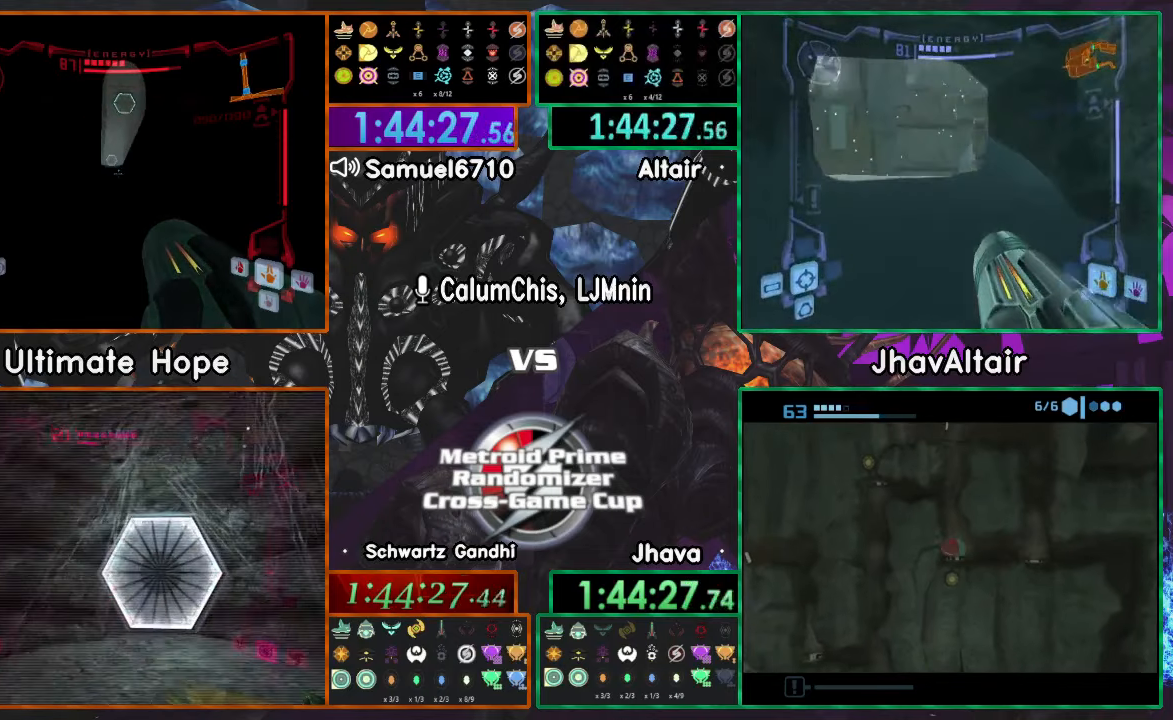
{"buttons": ["L1"], "left_stick": "up", "right_stick": "center", "events": []}
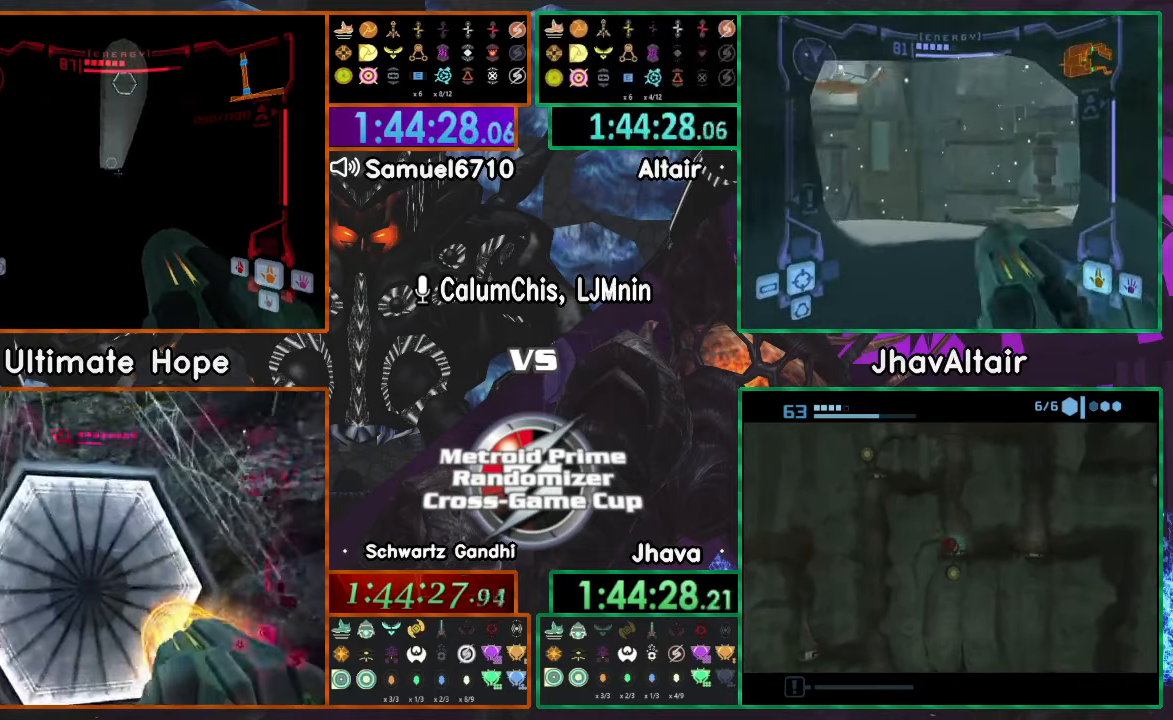
{"buttons": ["L1"], "left_stick": "up", "right_stick": "center", "events": [[67, "left_stick", "up-right"], [284, "left_stick", "up"]]}
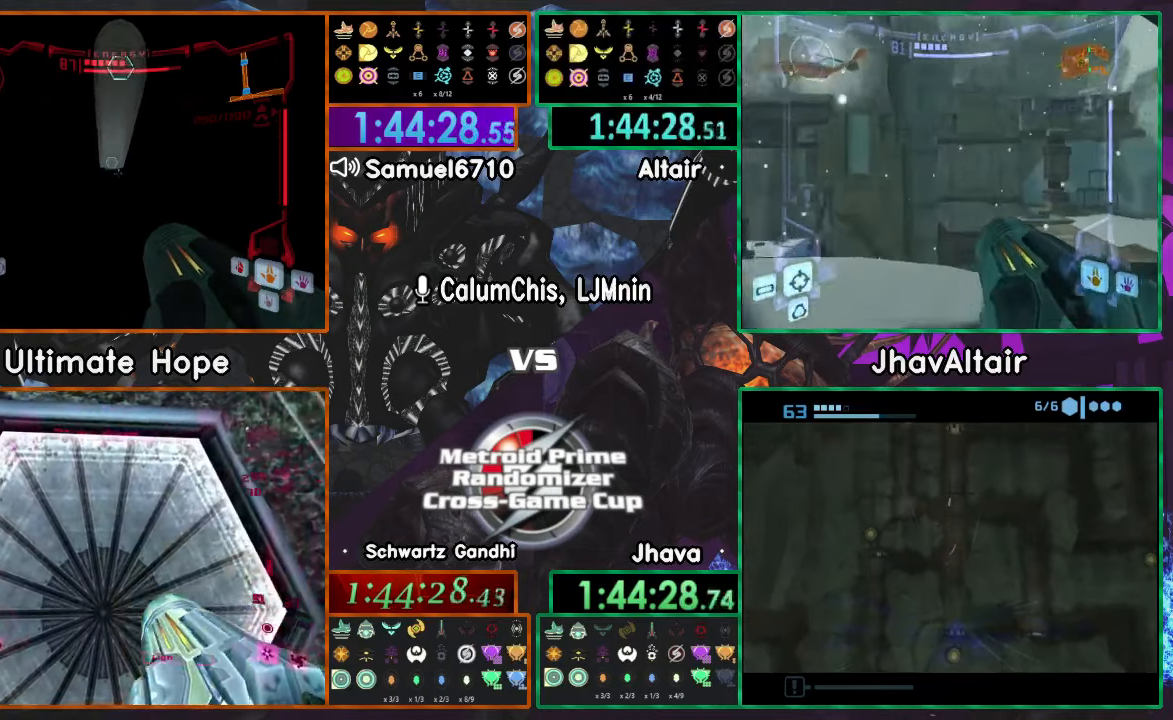
{"buttons": [], "left_stick": "down", "right_stick": "center", "events": [[116, "left_stick", "down"], [300, "L1", "up"]]}